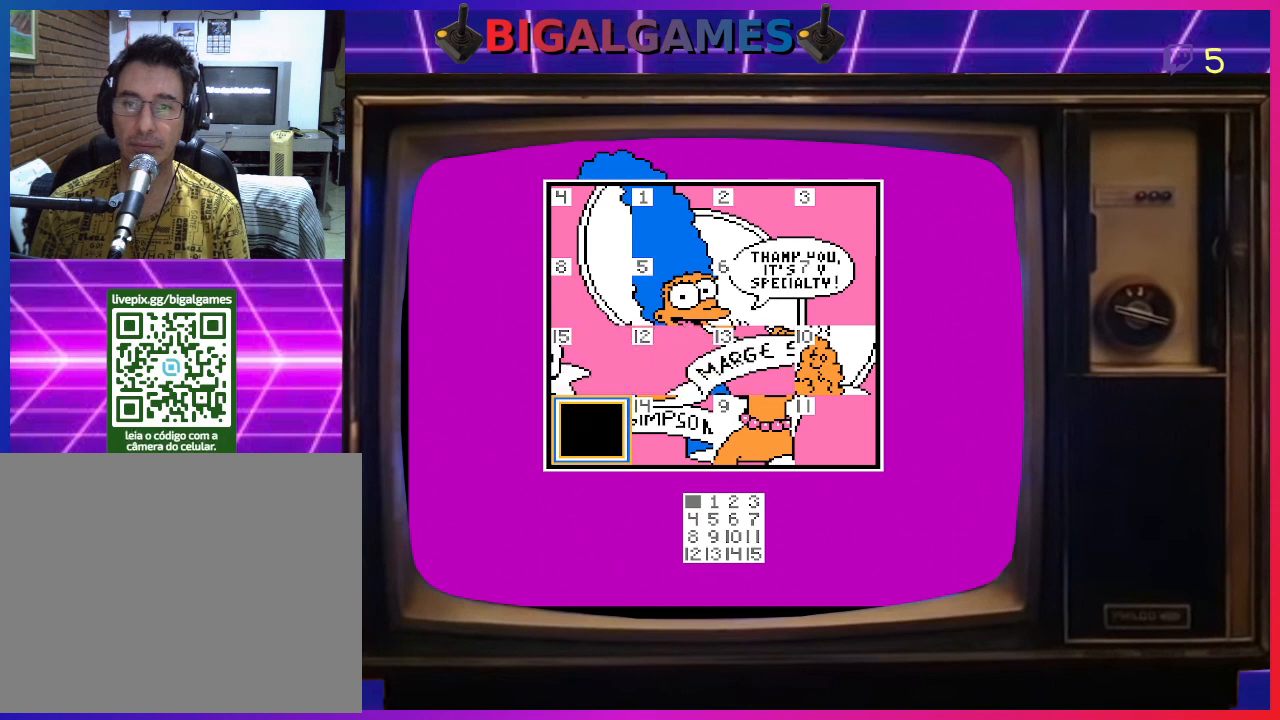
Gameplay with a controller (PlayStation layout); each line is a JSON object with the inputs held at the frame after it. "events" lists button and stick changes between this image and that frame as [ms after this image, input, new state], when the widget could be followed in between. Not read: left_stick.
{"buttons": [], "right_stick": "center", "events": [[67, "CIRCLE", "up"]]}
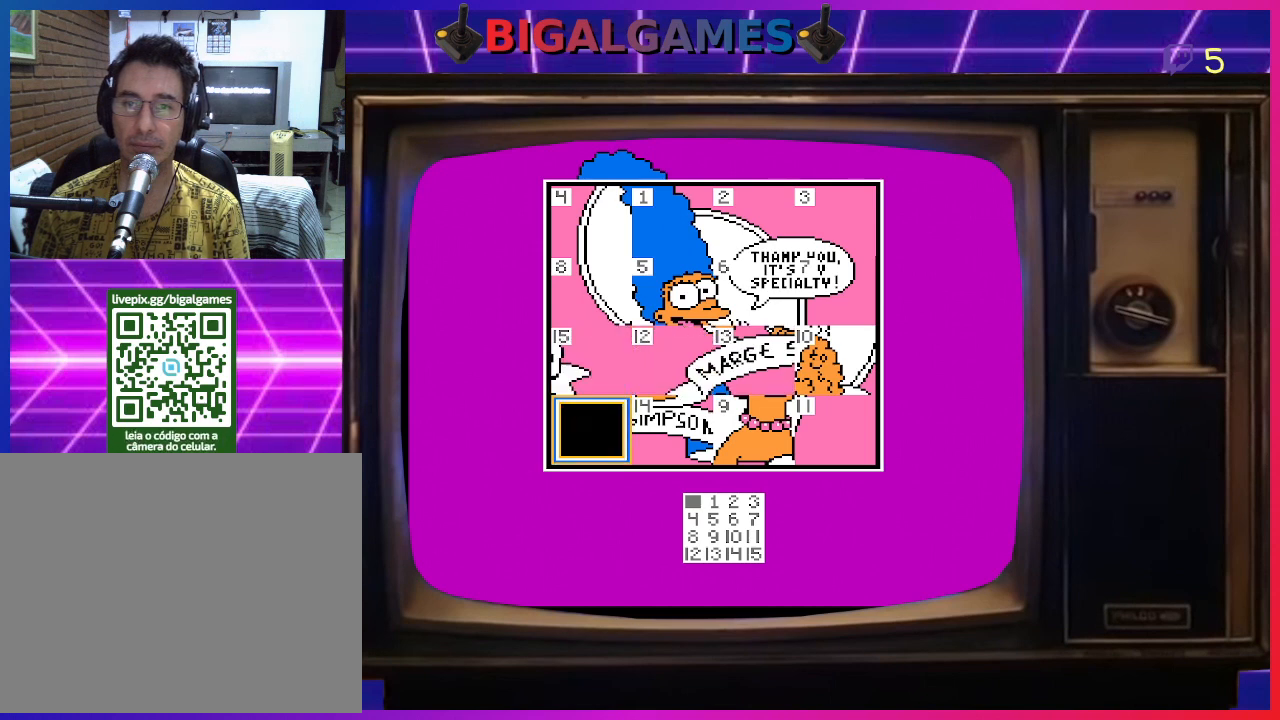
{"buttons": [], "right_stick": "center", "events": [[233, "DPAD_RIGHT", "down"], [367, "DPAD_RIGHT", "up"]]}
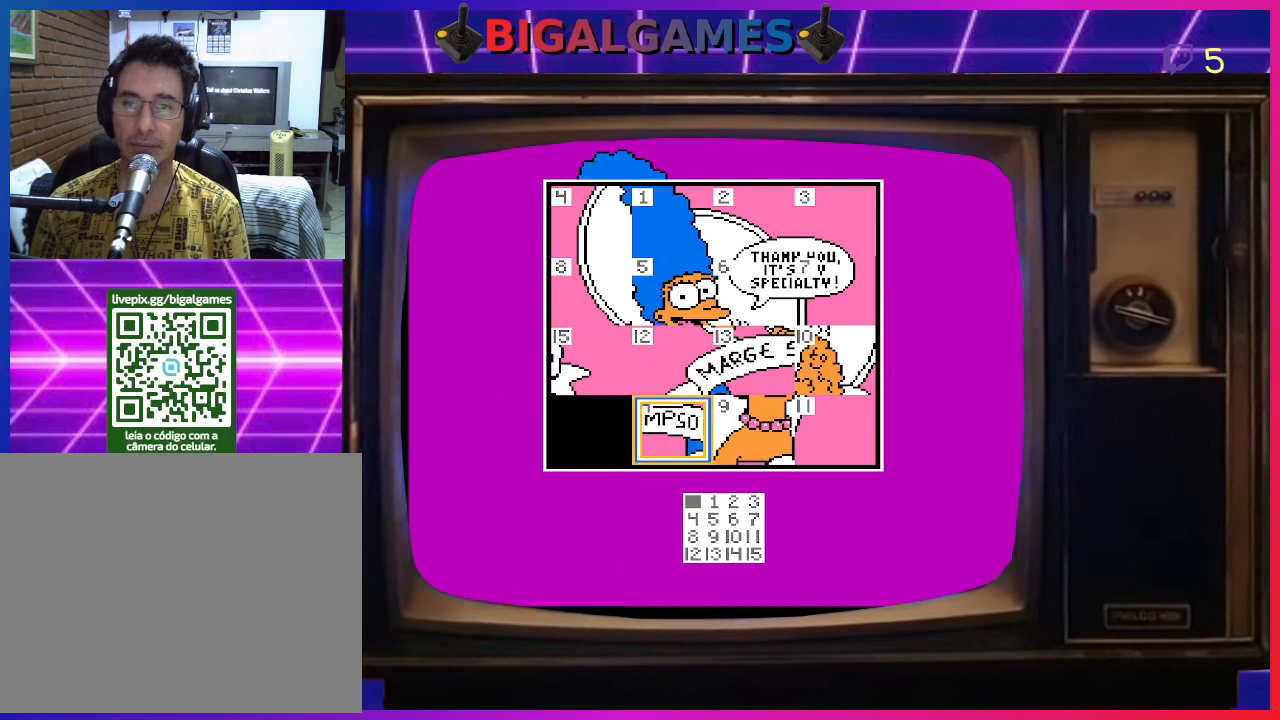
{"buttons": ["CIRCLE"], "right_stick": "center", "events": [[433, "CIRCLE", "down"]]}
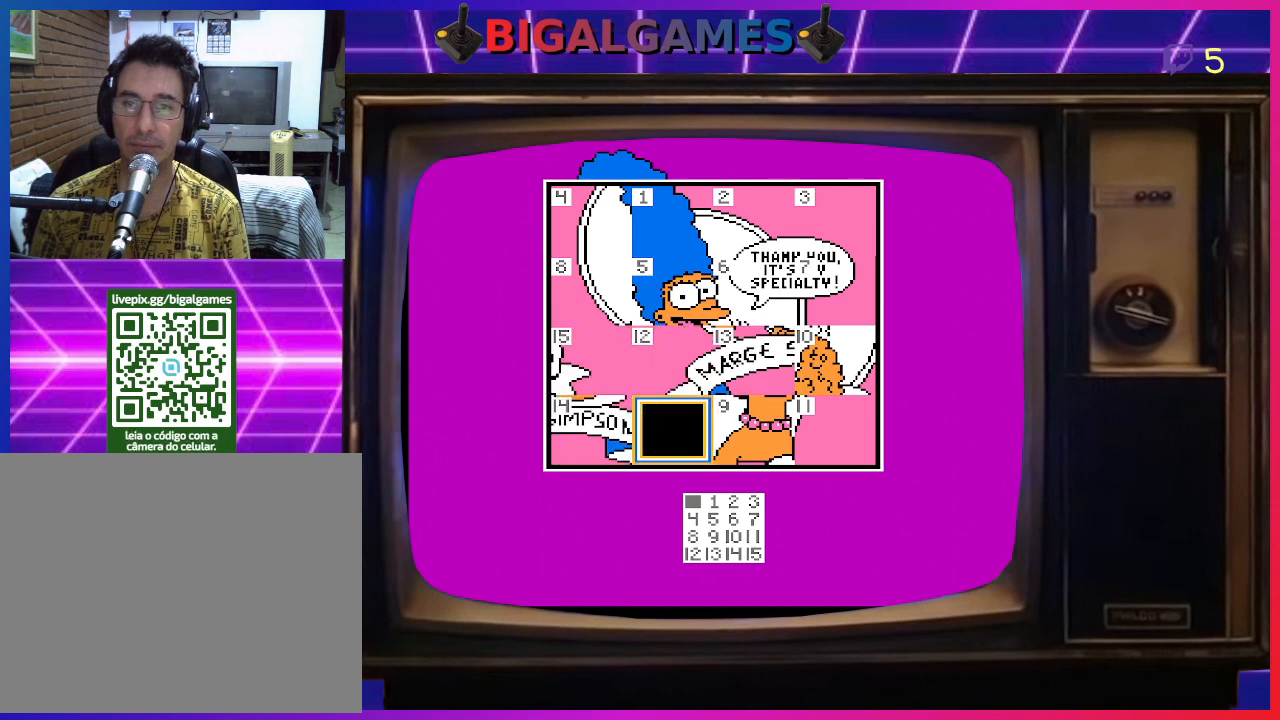
{"buttons": [], "right_stick": "center", "events": [[67, "CIRCLE", "up"]]}
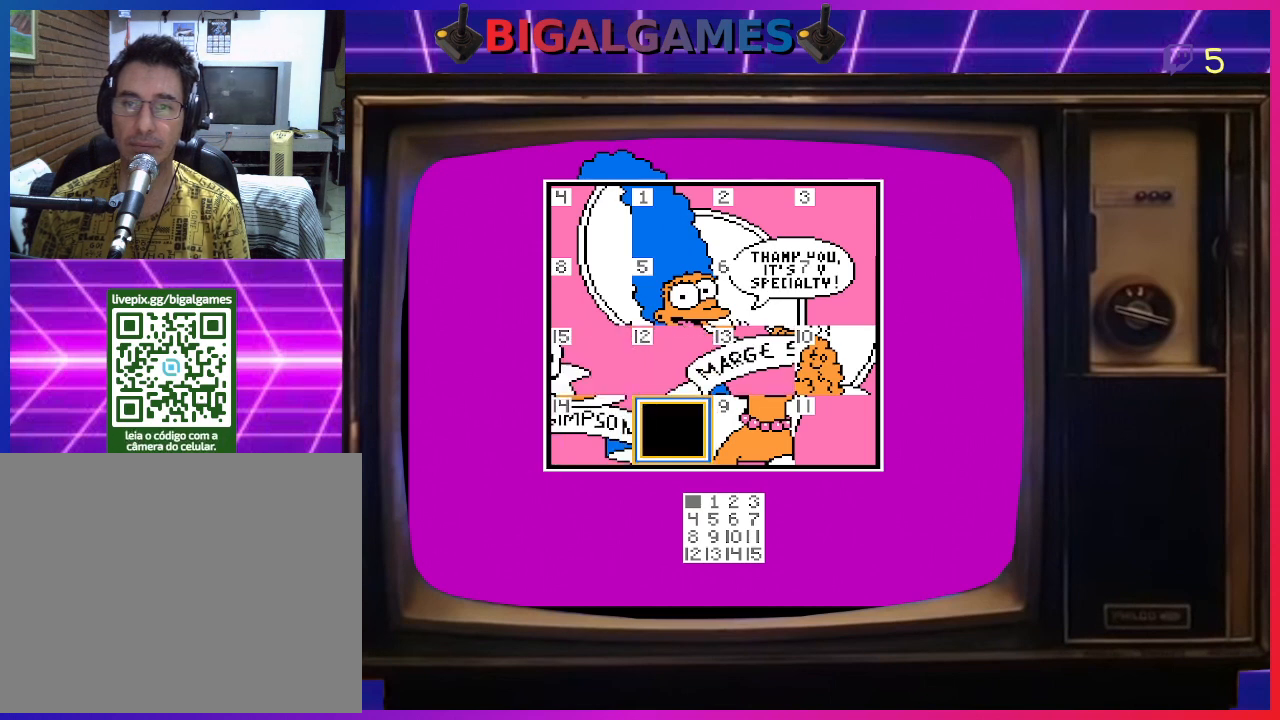
{"buttons": [], "right_stick": "center", "events": []}
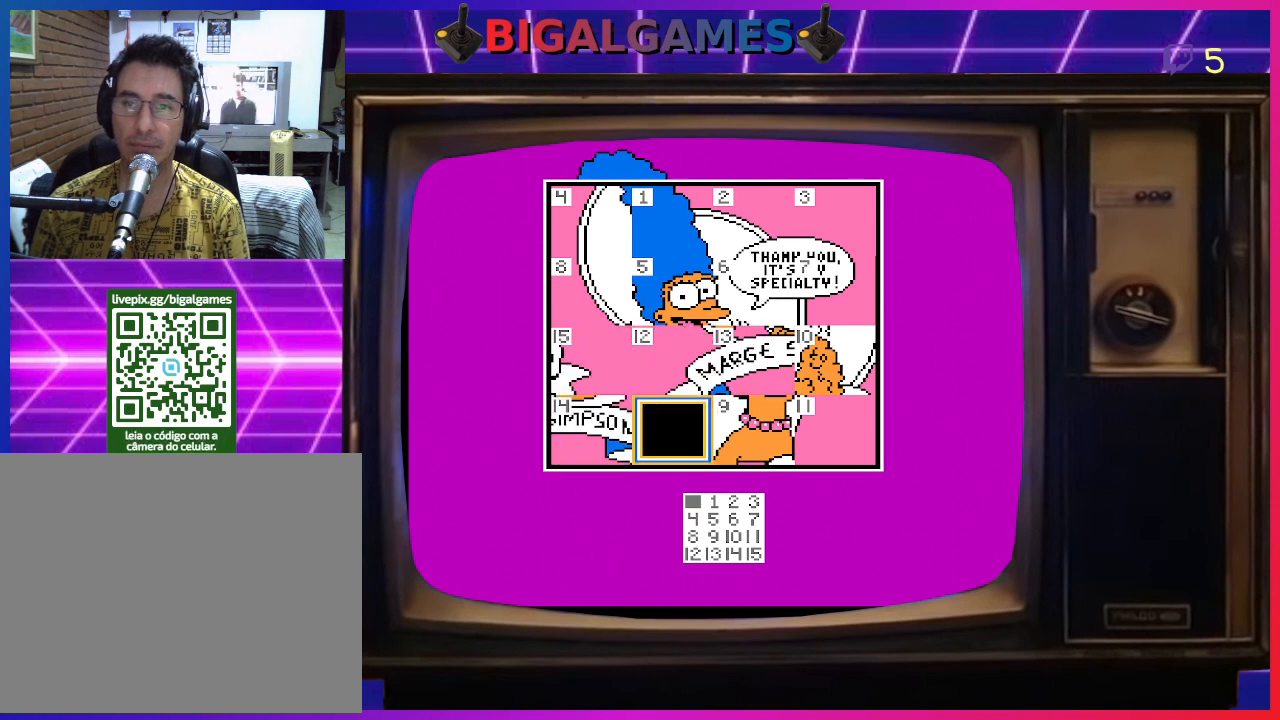
{"buttons": [], "right_stick": "center", "events": [[167, "DPAD_UP", "down"], [267, "DPAD_UP", "up"]]}
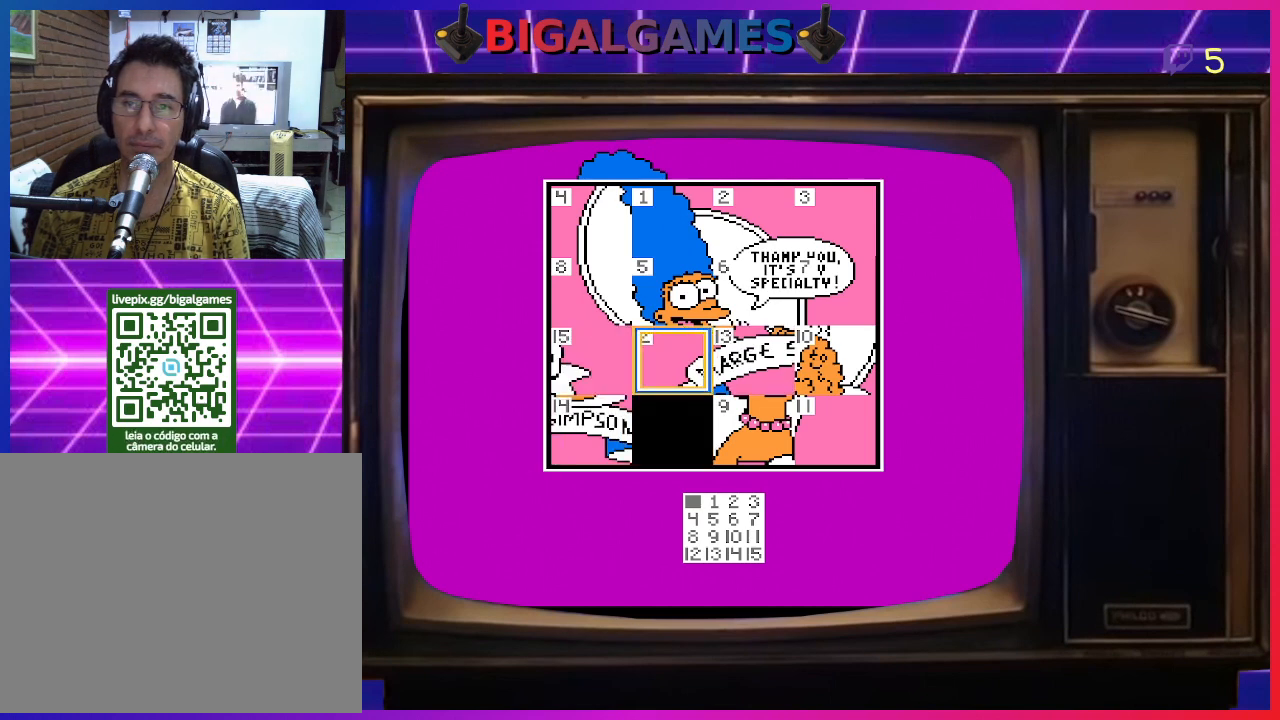
{"buttons": ["DPAD_RIGHT"], "right_stick": "center", "events": [[67, "CIRCLE", "down"], [200, "CIRCLE", "up"], [467, "DPAD_RIGHT", "down"]]}
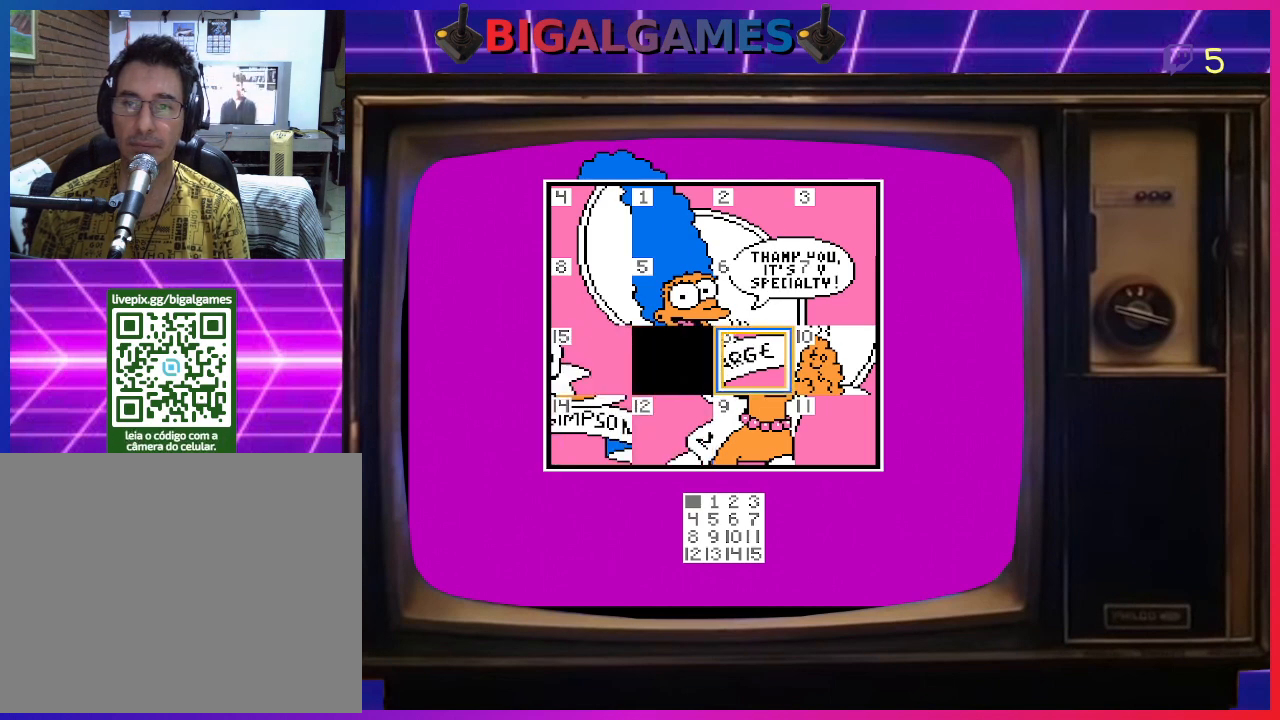
{"buttons": [], "right_stick": "center", "events": [[100, "DPAD_RIGHT", "up"], [267, "CIRCLE", "down"], [400, "CIRCLE", "up"]]}
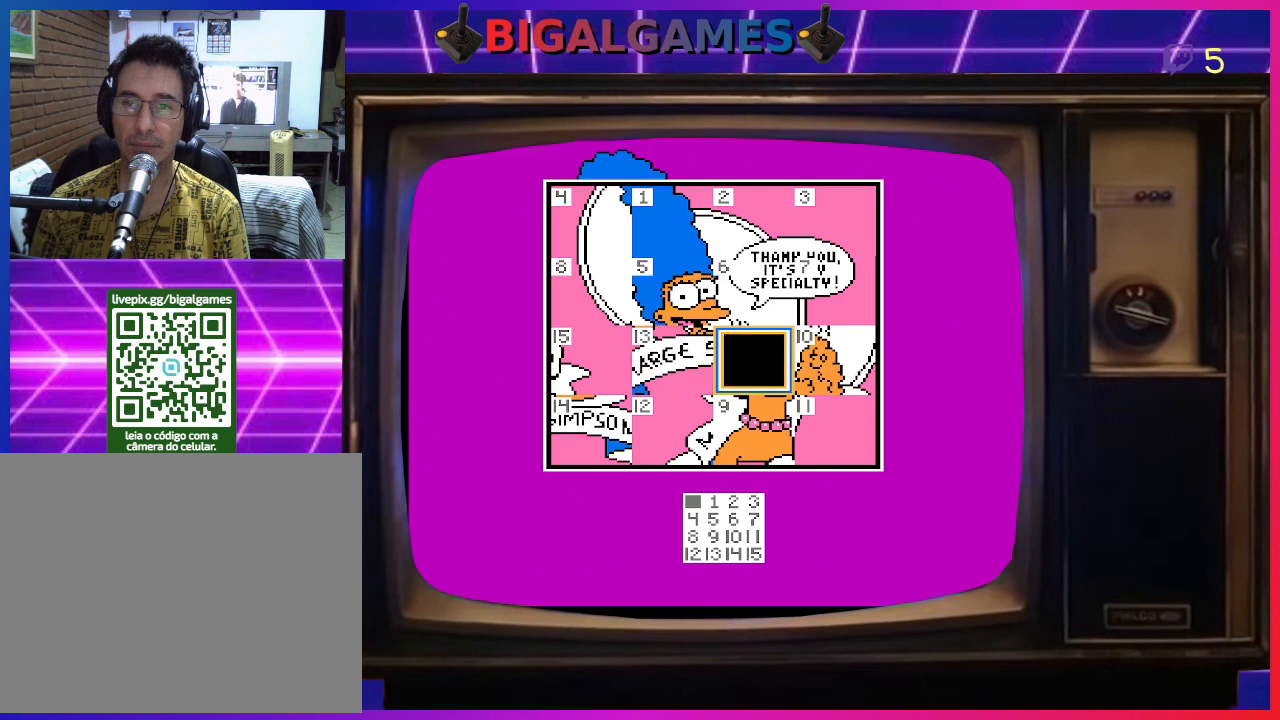
{"buttons": ["CIRCLE"], "right_stick": "center", "events": [[133, "DPAD_RIGHT", "down"], [267, "DPAD_RIGHT", "up"], [500, "CIRCLE", "down"]]}
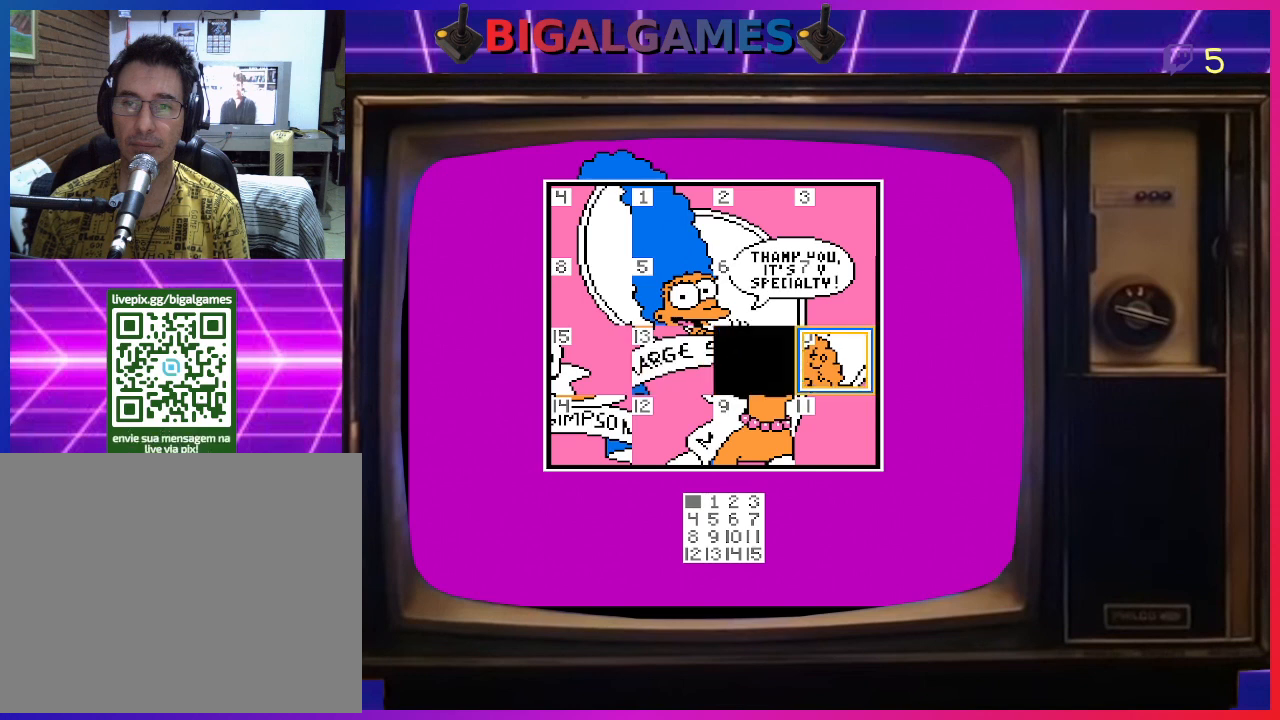
{"buttons": [], "right_stick": "center", "events": [[133, "CIRCLE", "up"], [433, "DPAD_DOWN", "down"], [467, "DPAD_DOWN", "up"]]}
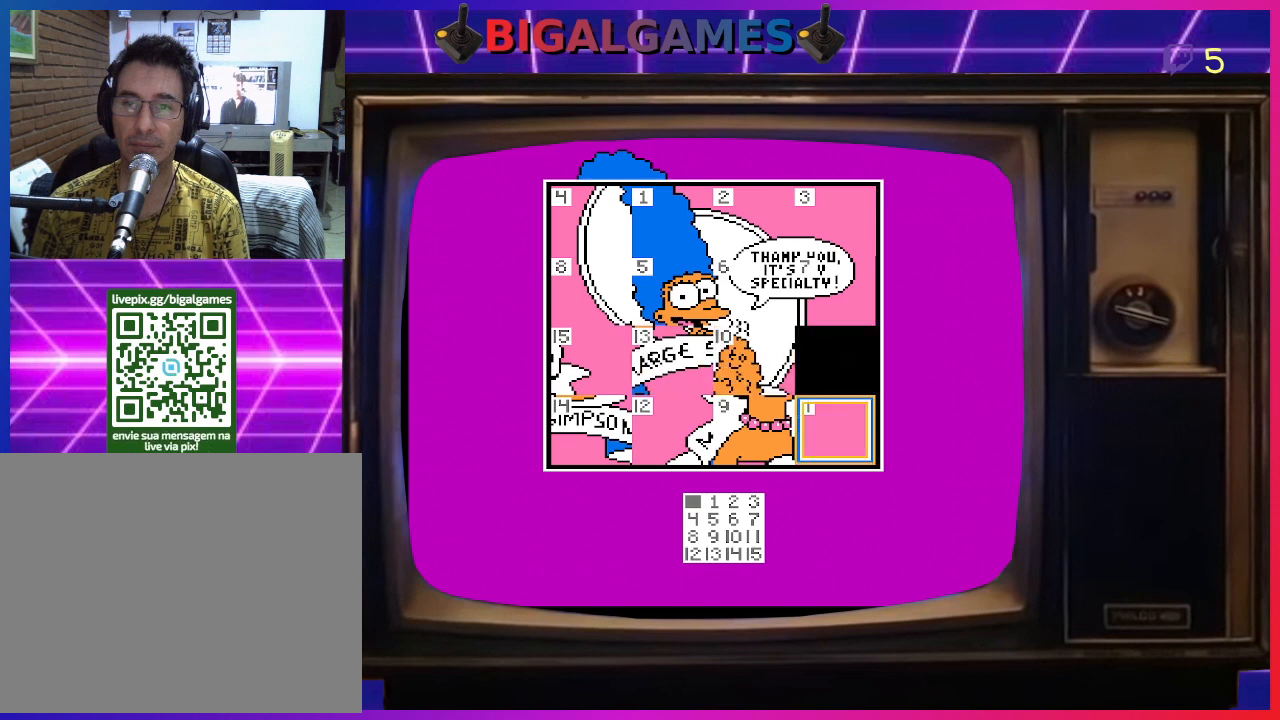
{"buttons": [], "right_stick": "center", "events": [[200, "DPAD_DOWN", "down"], [300, "DPAD_DOWN", "up"]]}
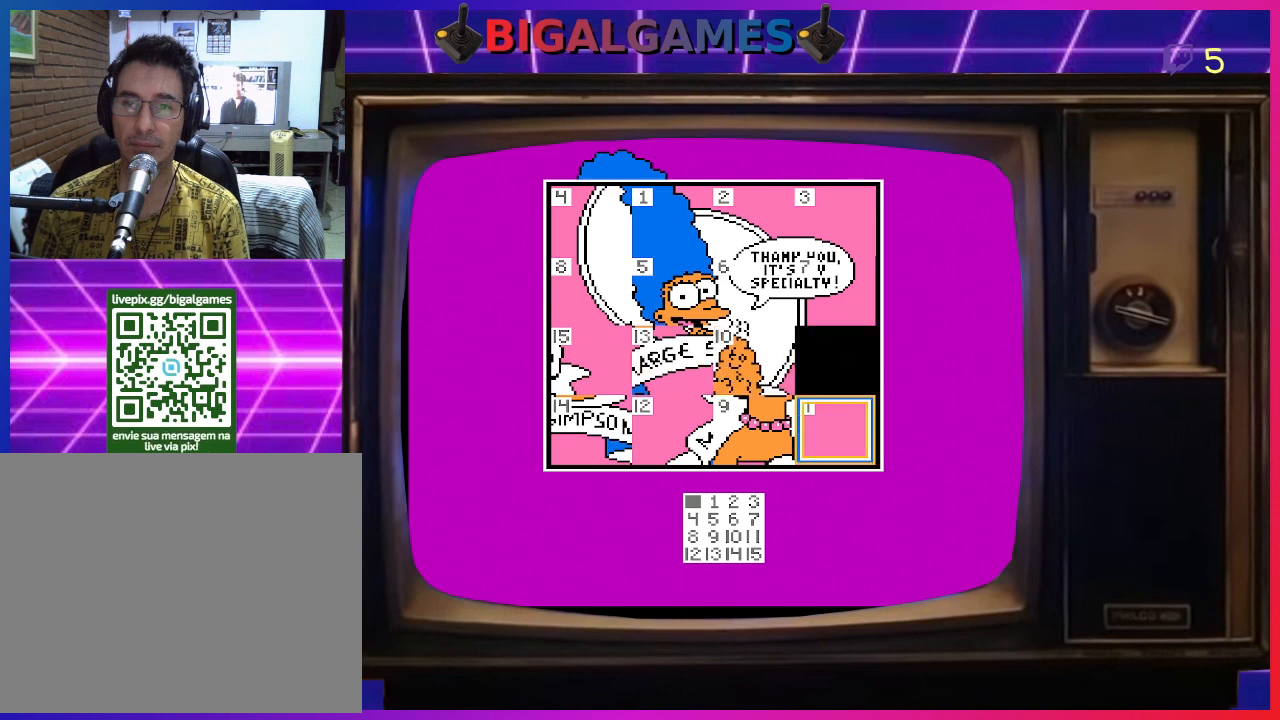
{"buttons": [], "right_stick": "center", "events": [[300, "CIRCLE", "down"], [433, "CIRCLE", "up"]]}
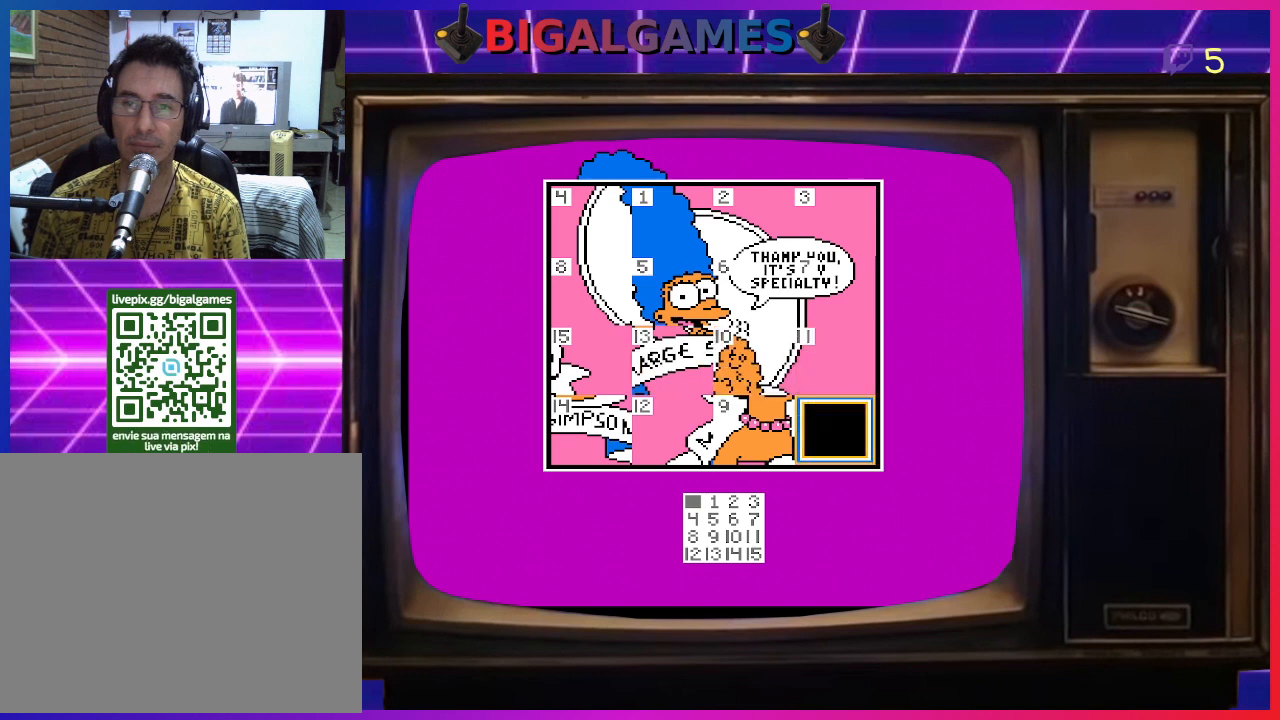
{"buttons": [], "right_stick": "center", "events": []}
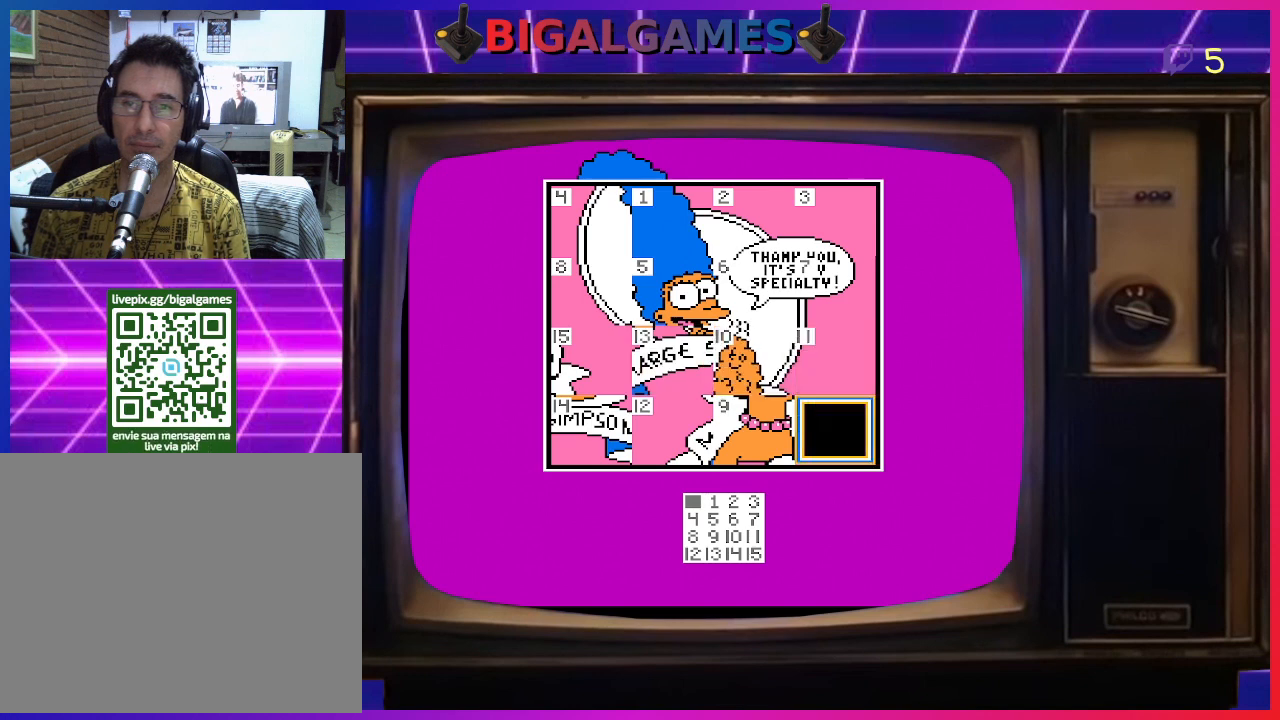
{"buttons": [], "right_stick": "center", "events": [[67, "DPAD_LEFT", "down"], [167, "DPAD_LEFT", "up"]]}
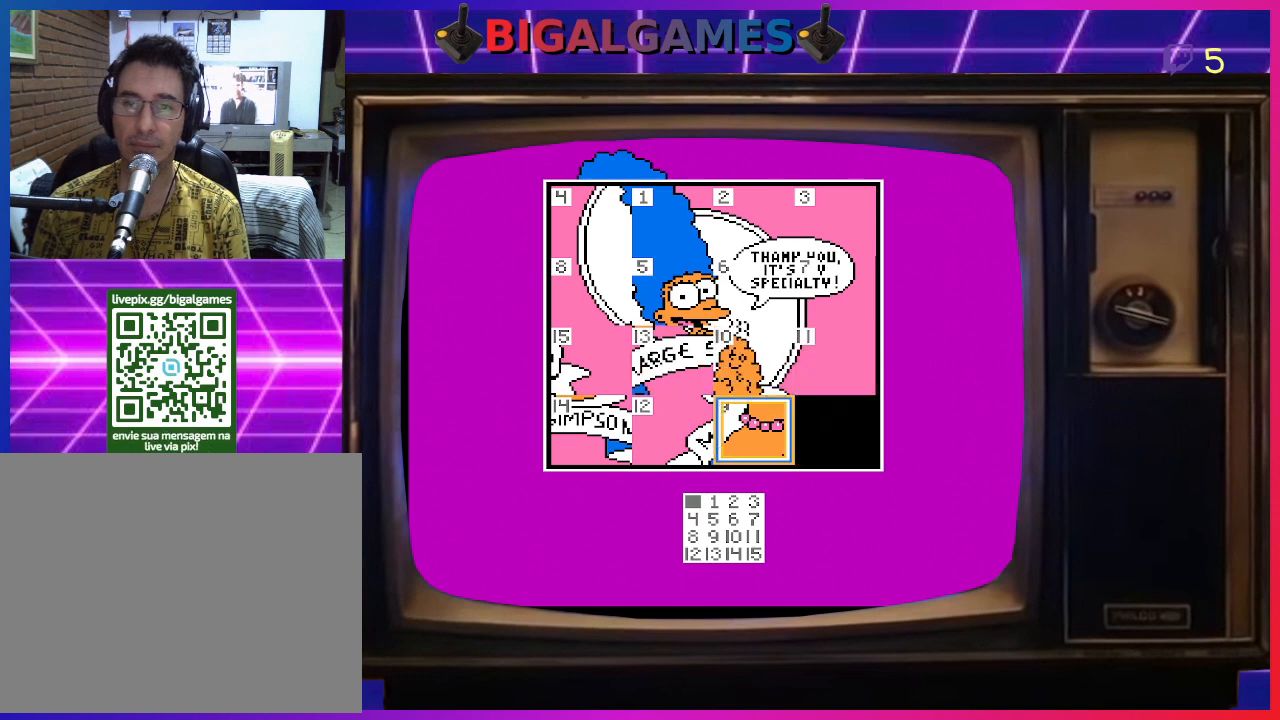
{"buttons": [], "right_stick": "center", "events": [[233, "DPAD_RIGHT", "down"], [367, "DPAD_RIGHT", "up"]]}
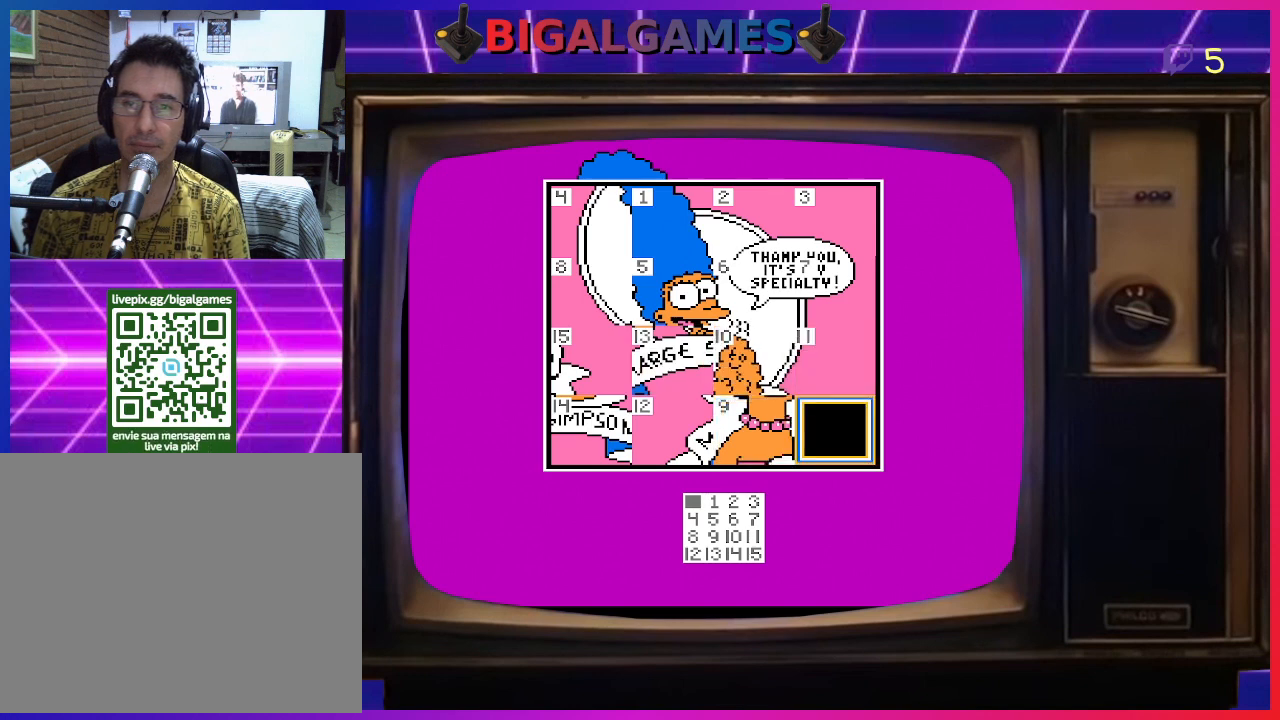
{"buttons": [], "right_stick": "center", "events": [[33, "DPAD_LEFT", "down"], [100, "DPAD_LEFT", "up"], [400, "DPAD_RIGHT", "down"], [500, "DPAD_RIGHT", "up"]]}
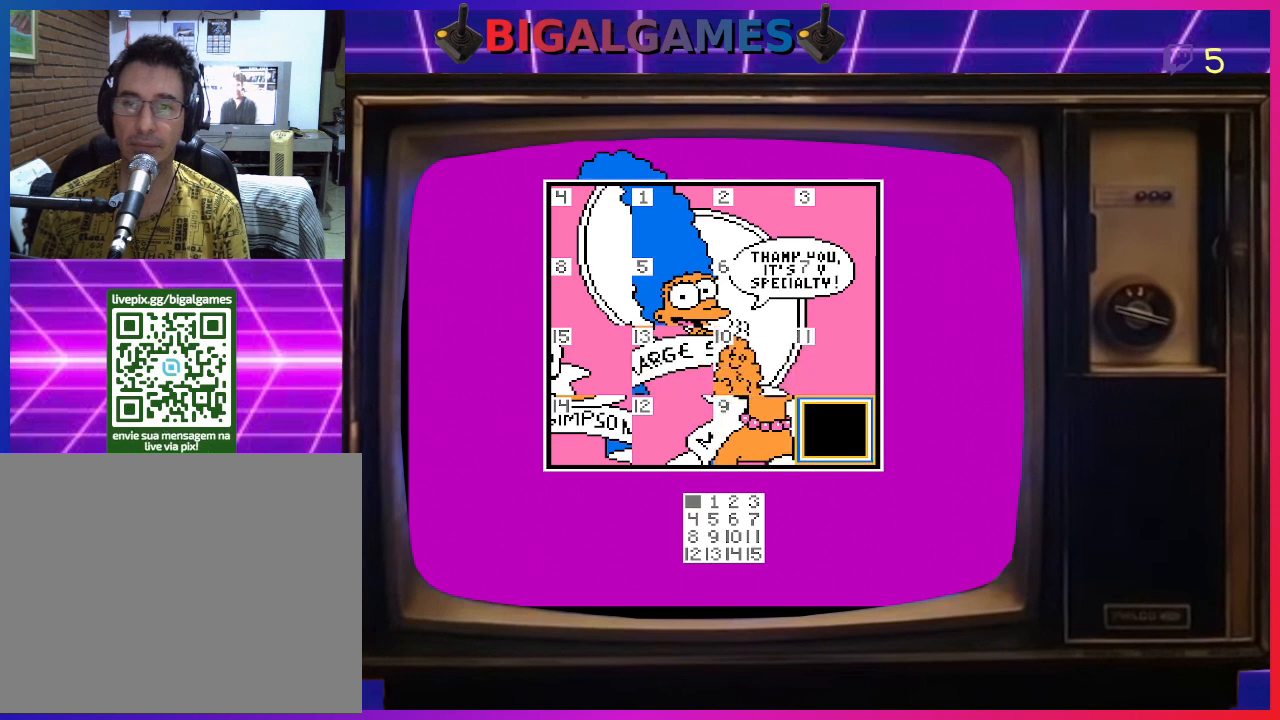
{"buttons": ["DPAD_LEFT"], "right_stick": "center", "events": [[100, "DPAD_UP", "down"], [233, "DPAD_UP", "up"], [333, "CIRCLE", "down"], [433, "CIRCLE", "up"], [500, "DPAD_LEFT", "down"]]}
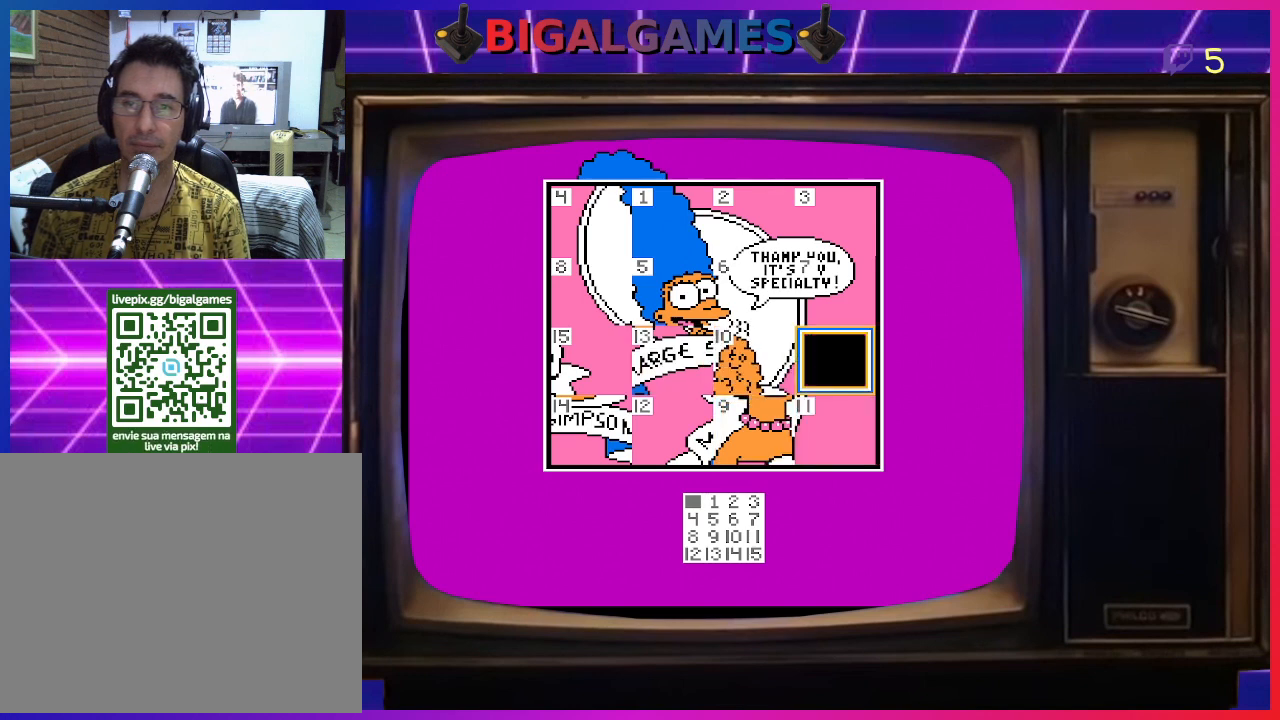
{"buttons": ["DPAD_DOWN"], "right_stick": "center", "events": [[100, "DPAD_LEFT", "up"], [200, "CIRCLE", "down"], [367, "CIRCLE", "up"], [400, "DPAD_DOWN", "down"]]}
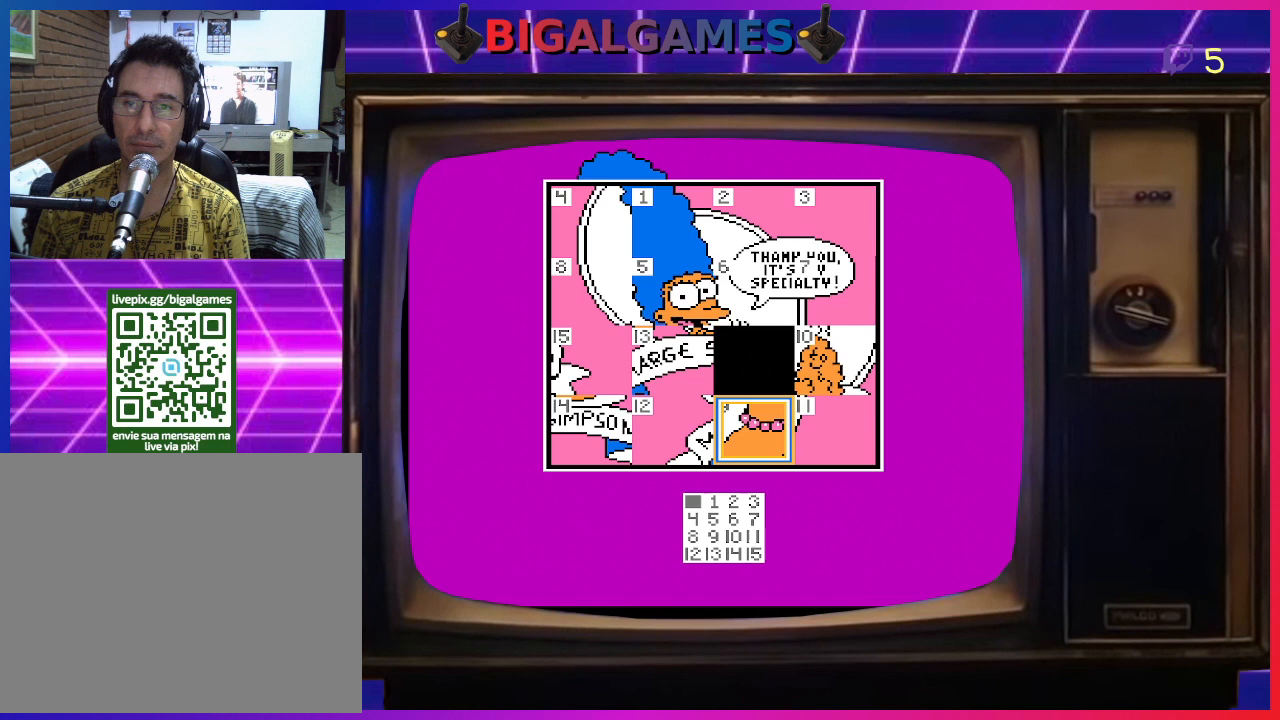
{"buttons": [], "right_stick": "center", "events": [[33, "DPAD_DOWN", "up"], [133, "CIRCLE", "down"], [333, "CIRCLE", "up"]]}
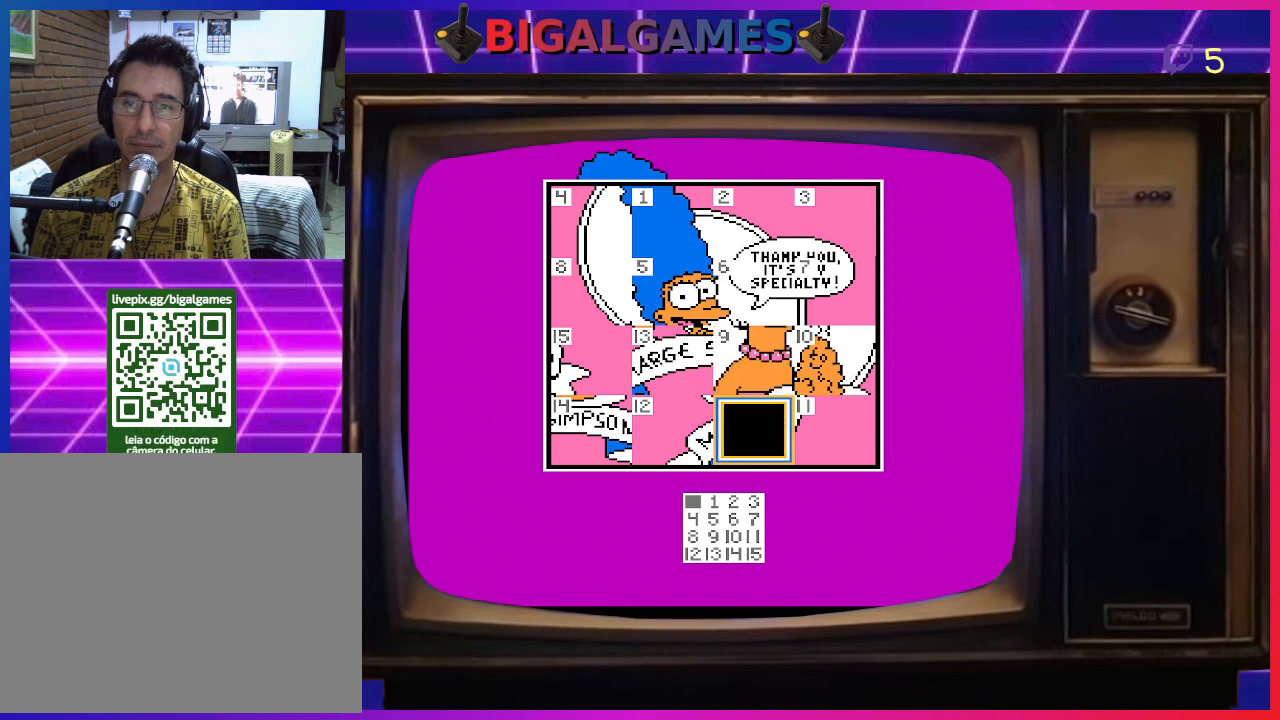
{"buttons": ["DPAD_LEFT"], "right_stick": "center", "events": [[367, "DPAD_LEFT", "down"]]}
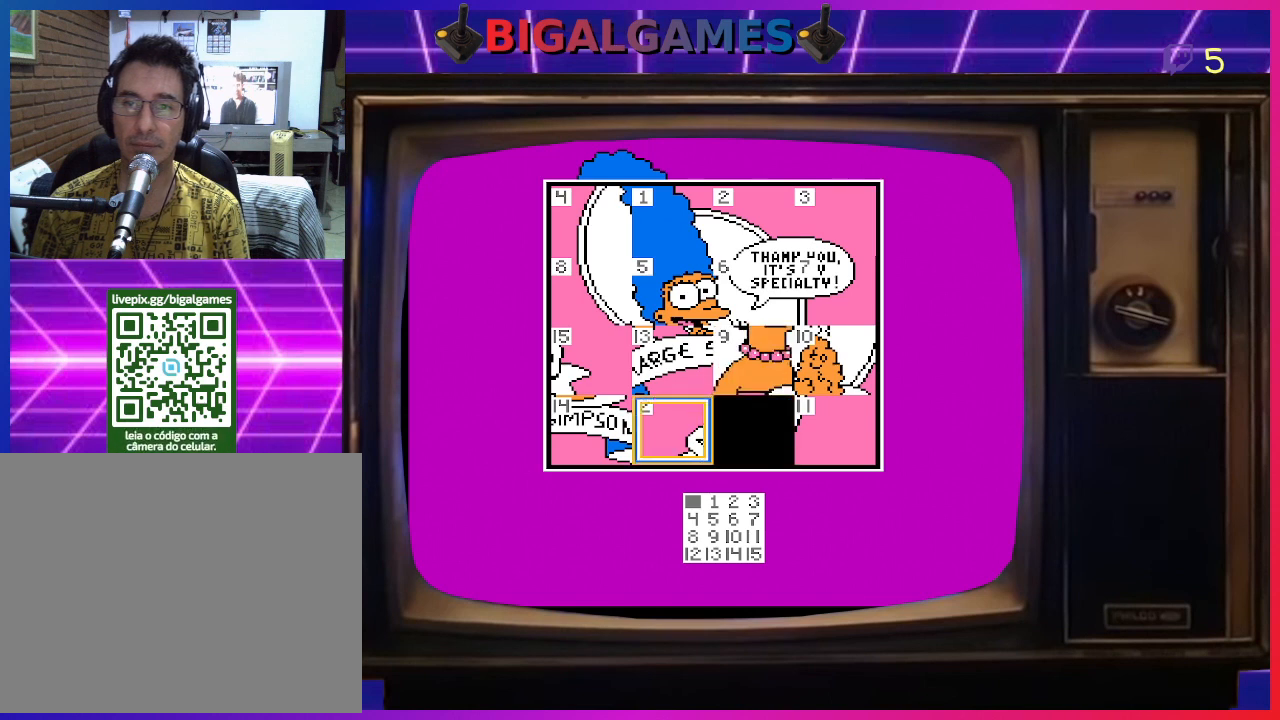
{"buttons": [], "right_stick": "center", "events": [[33, "DPAD_LEFT", "up"], [167, "DPAD_LEFT", "down"], [200, "DPAD_LEFT", "up"], [333, "DPAD_LEFT", "down"], [400, "DPAD_LEFT", "up"]]}
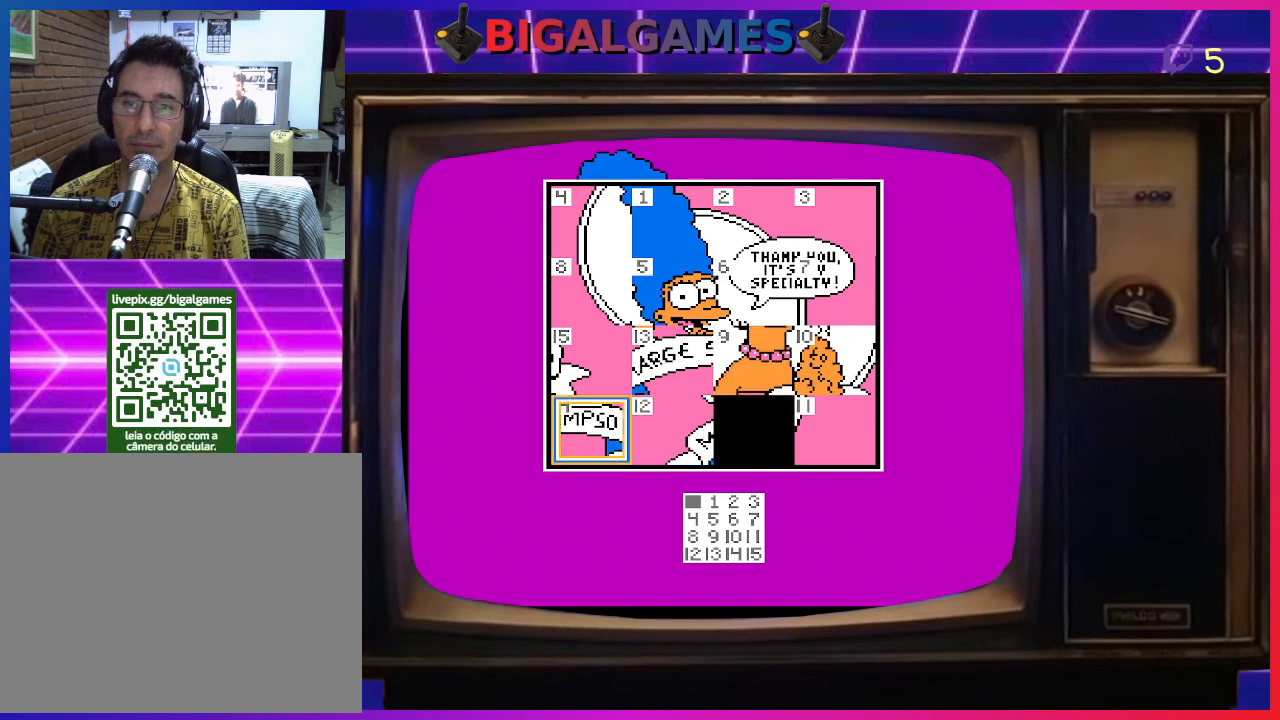
{"buttons": [], "right_stick": "center", "events": [[133, "CIRCLE", "down"], [267, "CIRCLE", "up"]]}
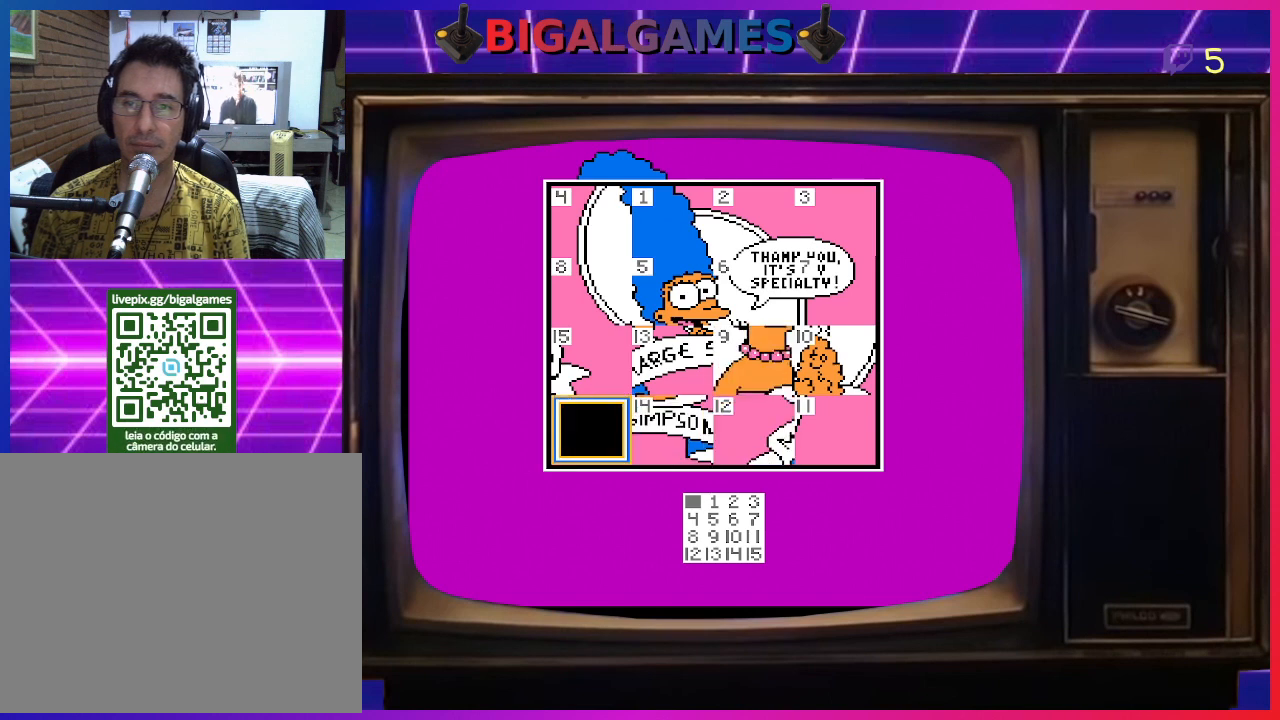
{"buttons": [], "right_stick": "center", "events": []}
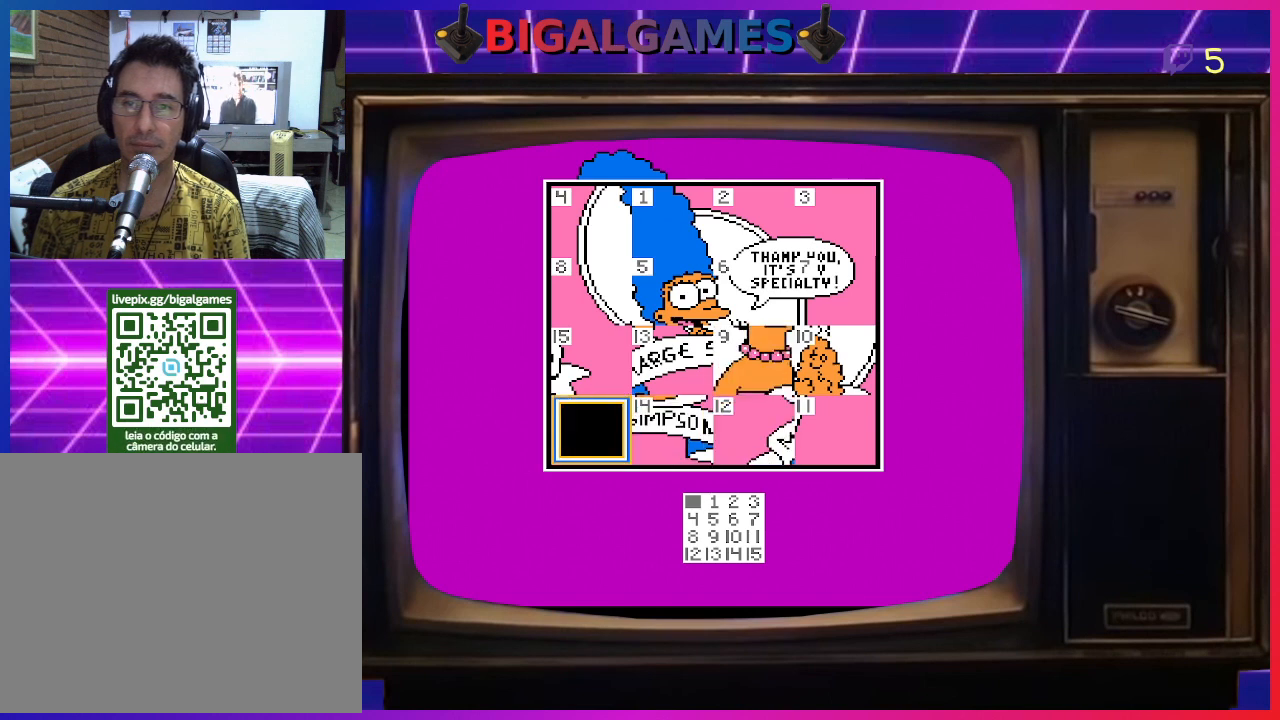
{"buttons": [], "right_stick": "center", "events": []}
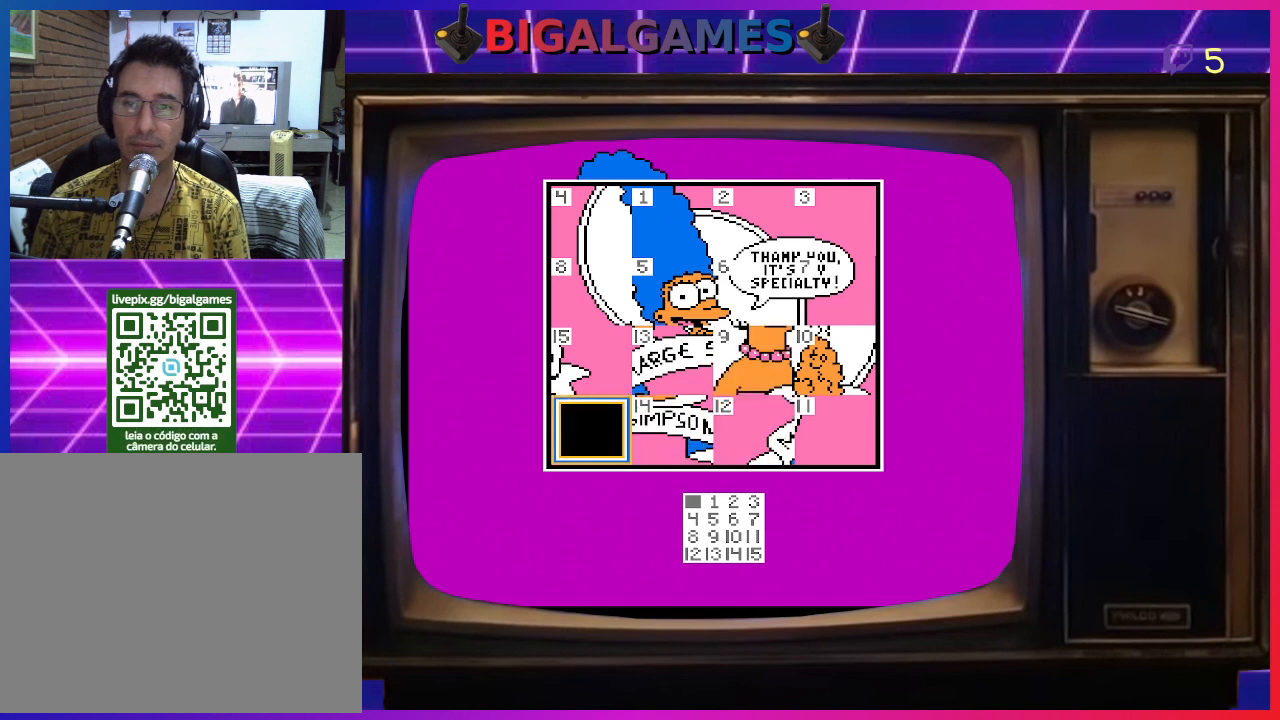
{"buttons": [], "right_stick": "center", "events": []}
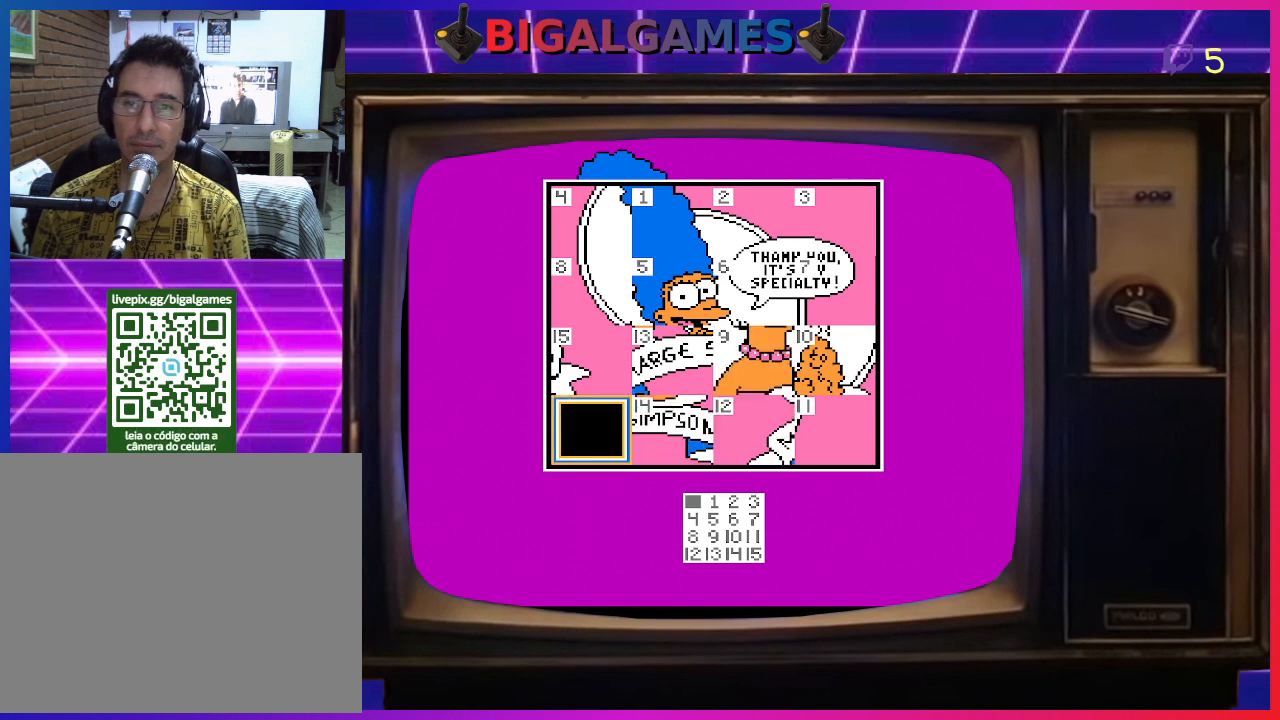
{"buttons": [], "right_stick": "center", "events": []}
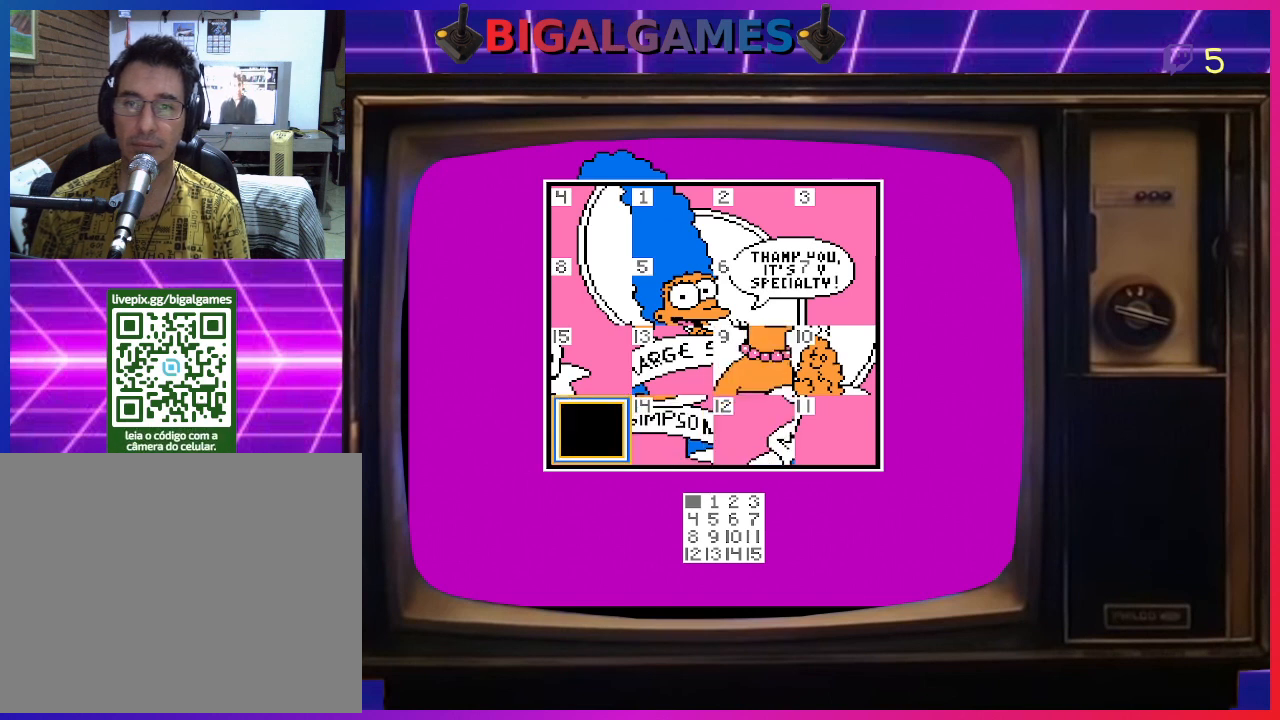
{"buttons": [], "right_stick": "center", "events": []}
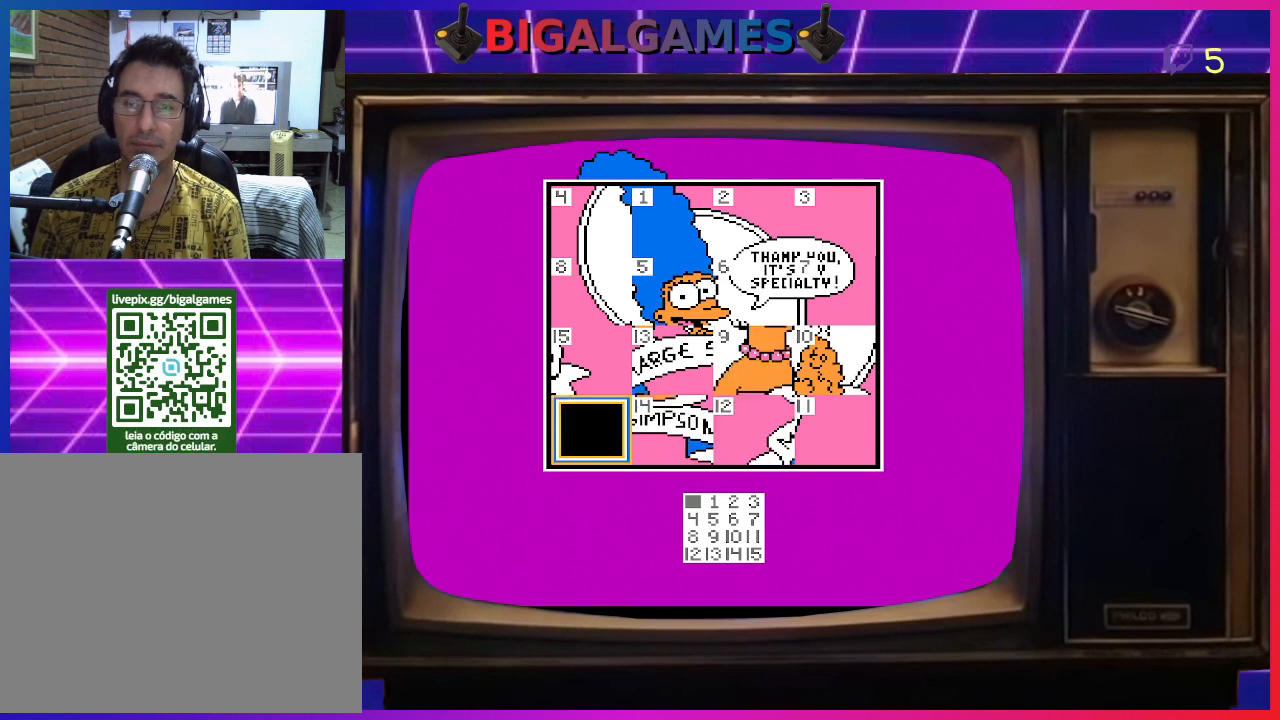
{"buttons": [], "right_stick": "center", "events": []}
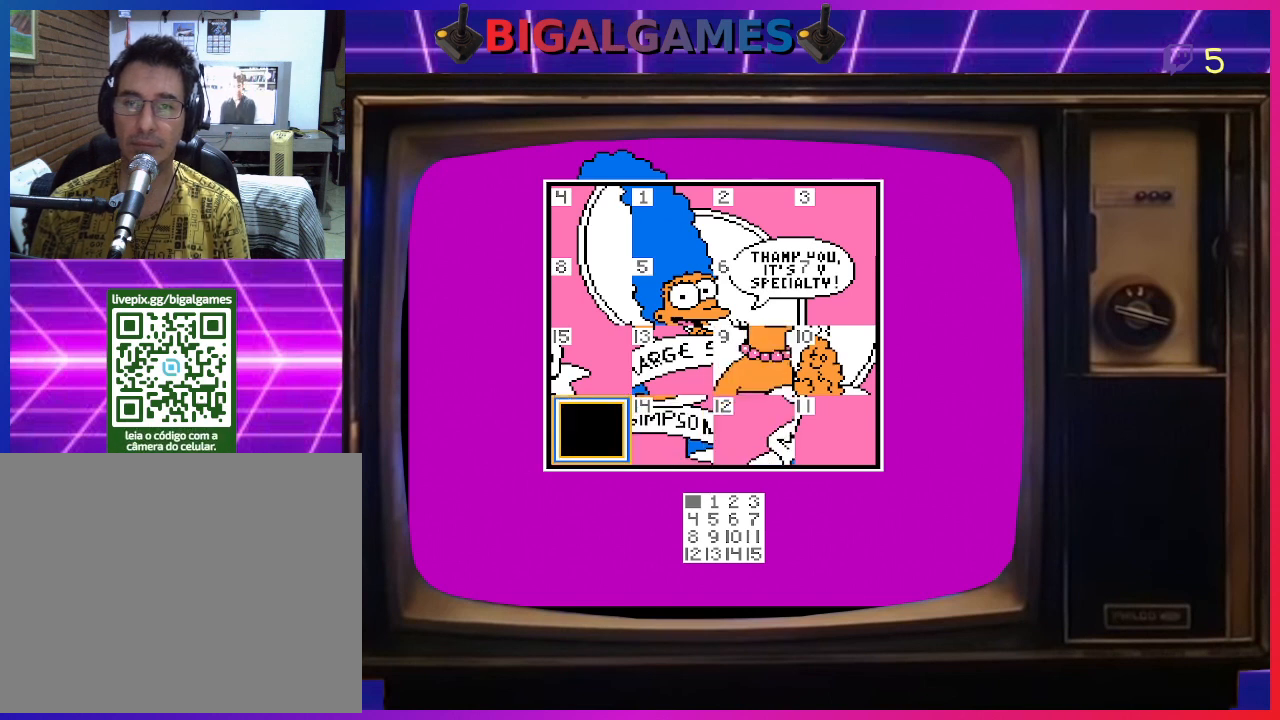
{"buttons": [], "right_stick": "center", "events": []}
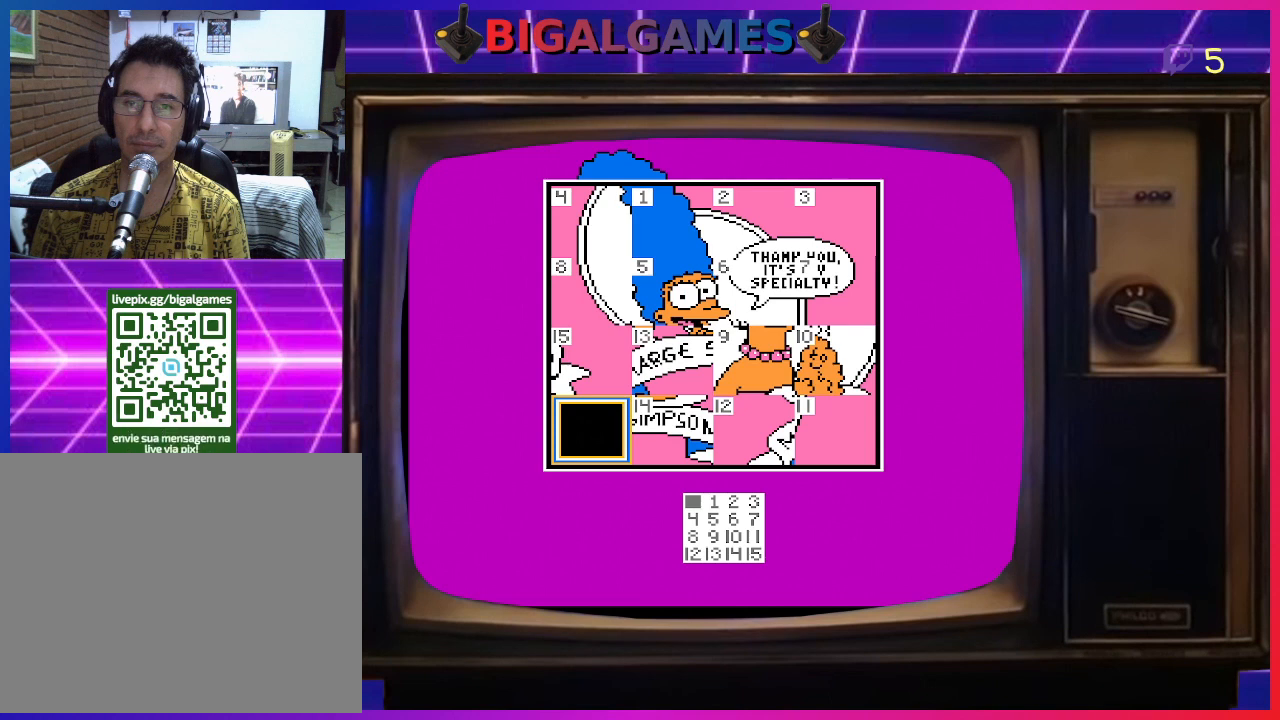
{"buttons": [], "right_stick": "center", "events": [[300, "DPAD_UP", "down"], [400, "DPAD_UP", "up"]]}